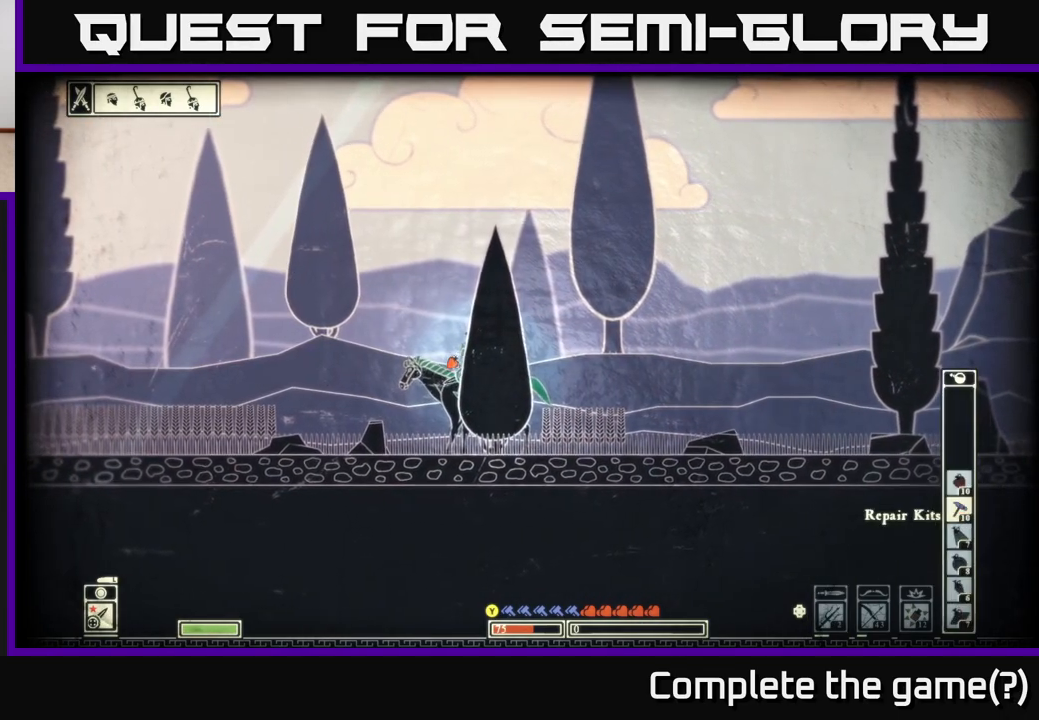
Gameplay with a controller (Xbox layout); each line is a JSON object with the inputs held at the frame after it. "events" lists button and stick changes between this image and that frame as [ms after this image, input, new state], when the widget could be followed in between.
{"buttons": [], "left_stick": "center", "right_stick": "center", "events": []}
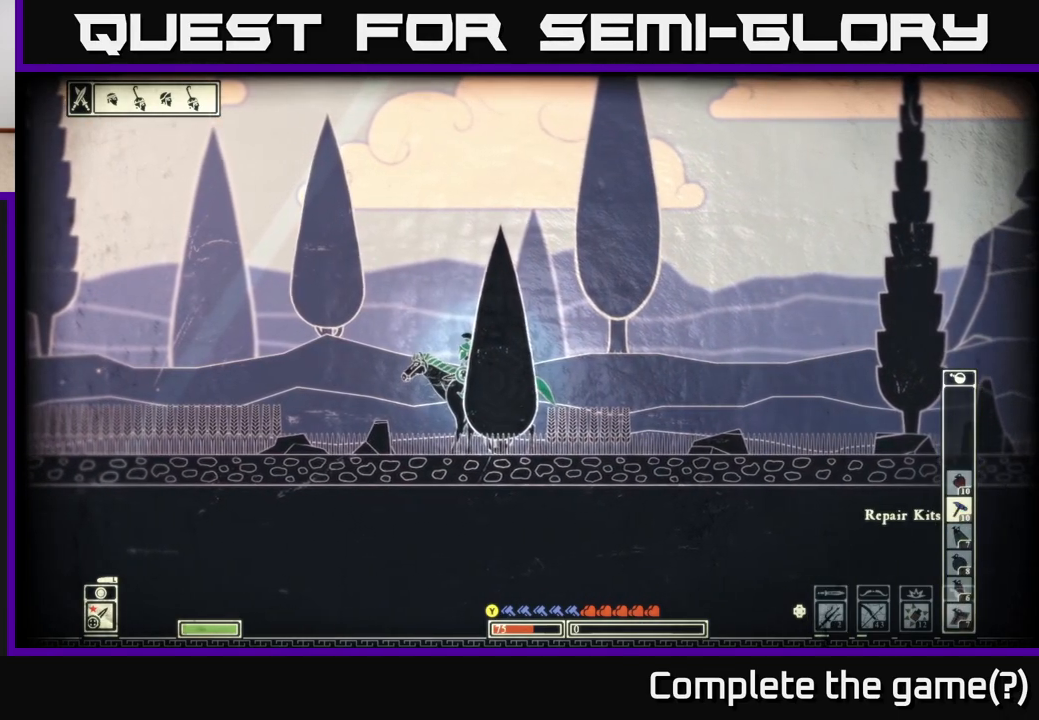
{"buttons": [], "left_stick": "center", "right_stick": "center", "events": [[217, "R2", "down"], [300, "R2", "up"]]}
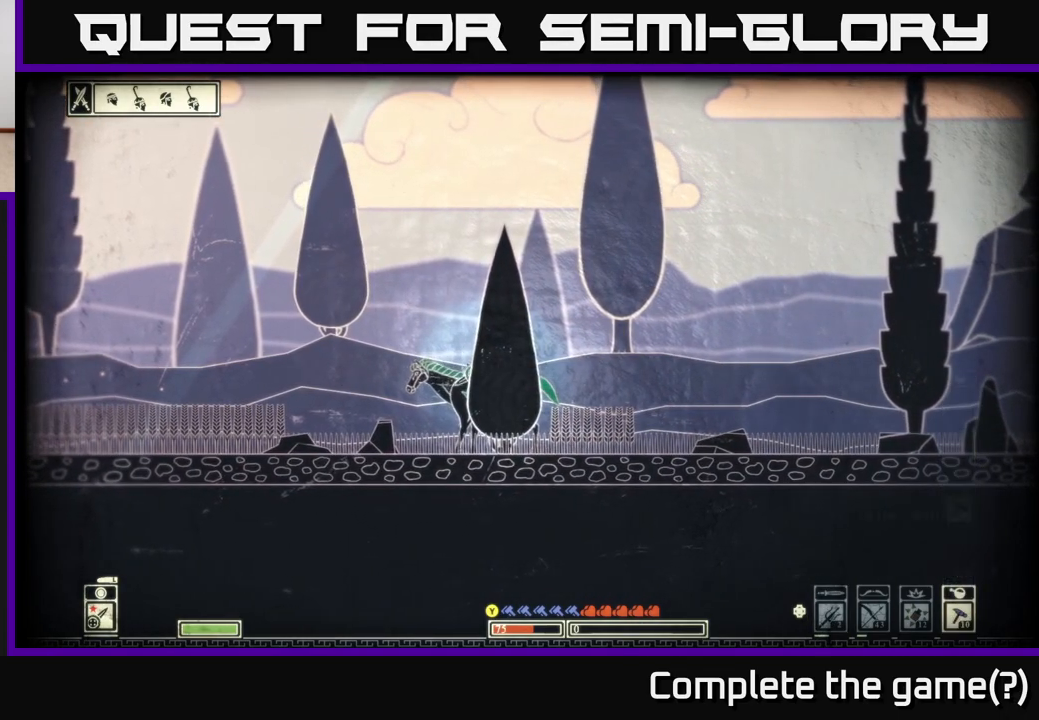
{"buttons": [], "left_stick": "center", "right_stick": "center", "events": []}
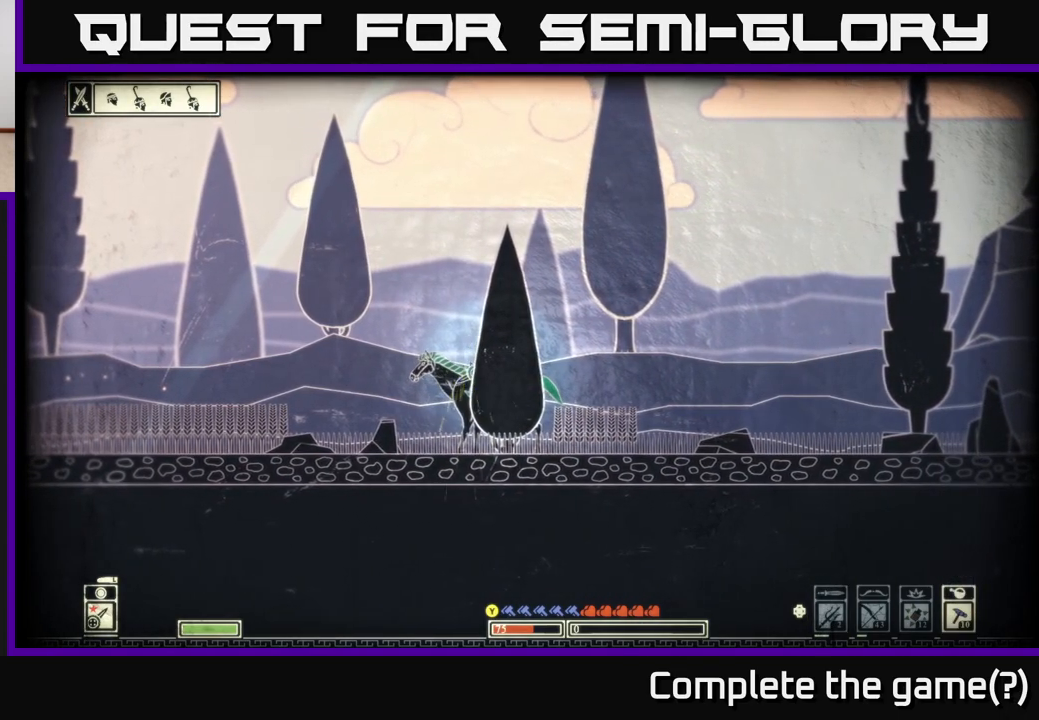
{"buttons": [], "left_stick": "center", "right_stick": "center", "events": []}
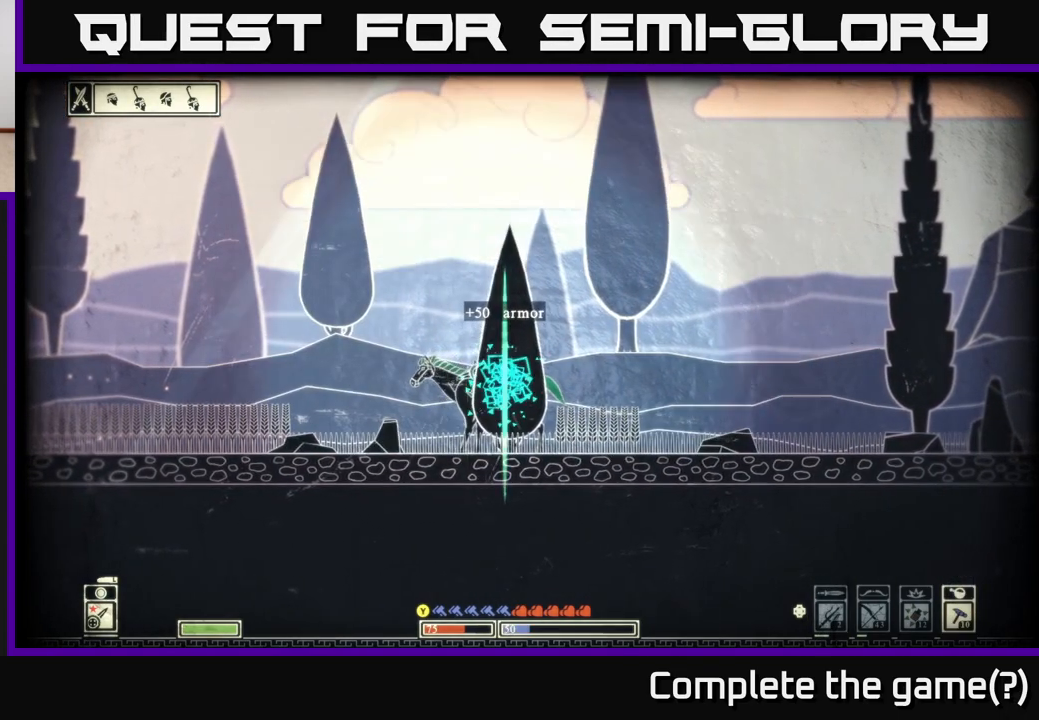
{"buttons": [], "left_stick": "center", "right_stick": "center", "events": [[150, "R2", "down"], [217, "R2", "up"]]}
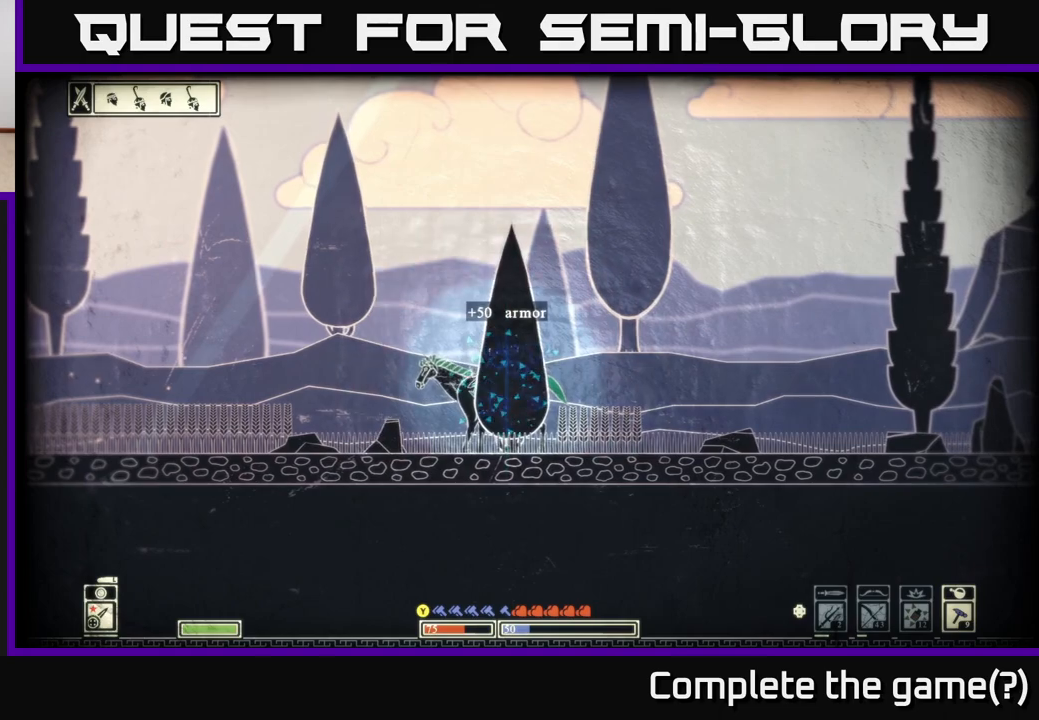
{"buttons": [], "left_stick": "center", "right_stick": "center", "events": []}
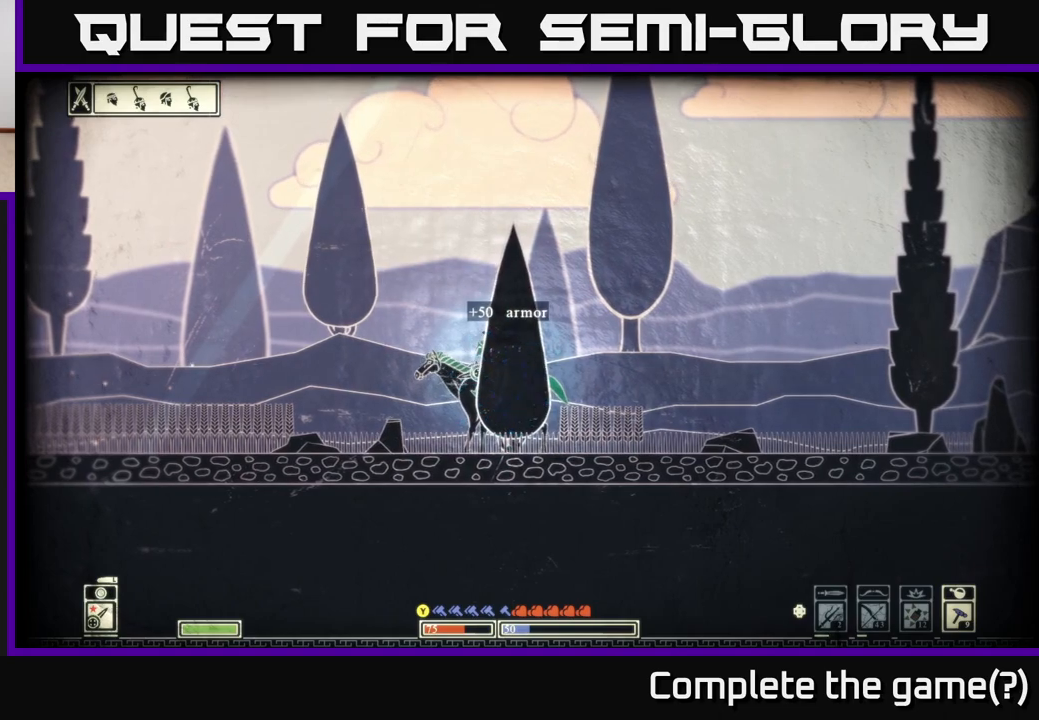
{"buttons": [], "left_stick": "center", "right_stick": "center", "events": []}
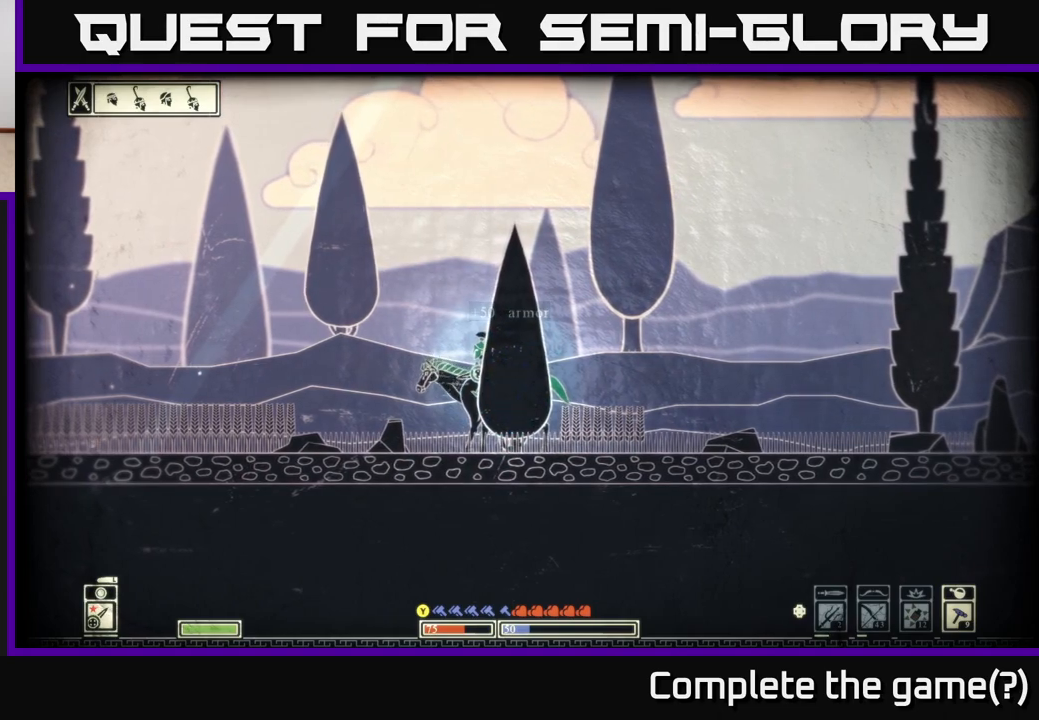
{"buttons": [], "left_stick": "center", "right_stick": "center", "events": [[350, "R2", "down"], [433, "R2", "up"]]}
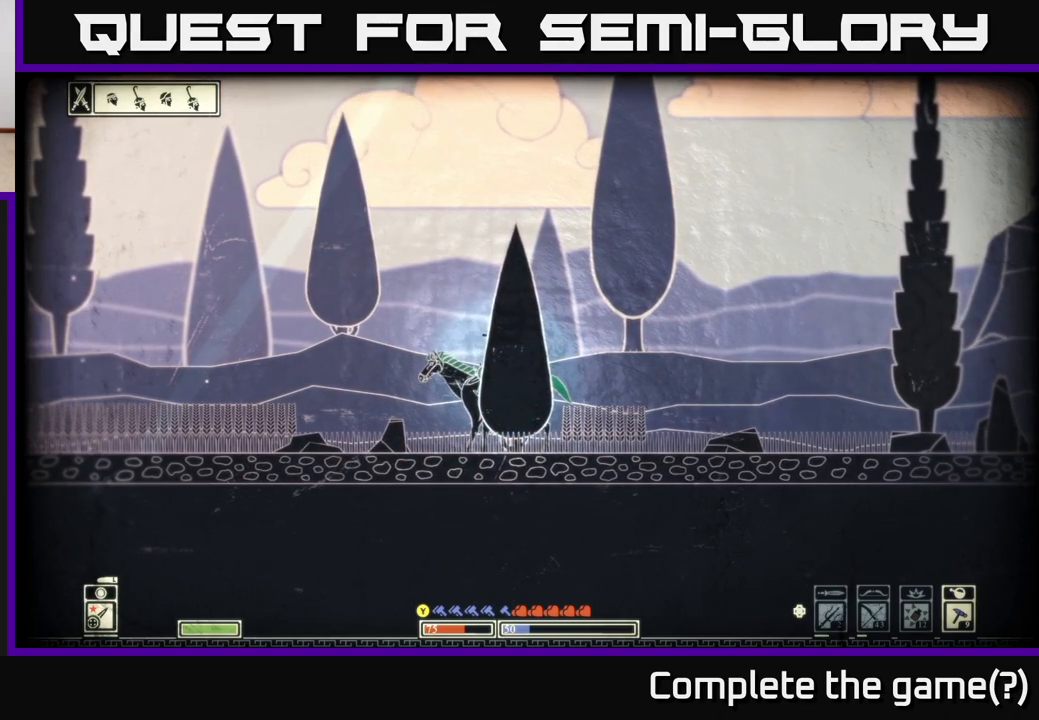
{"buttons": [], "left_stick": "center", "right_stick": "center", "events": []}
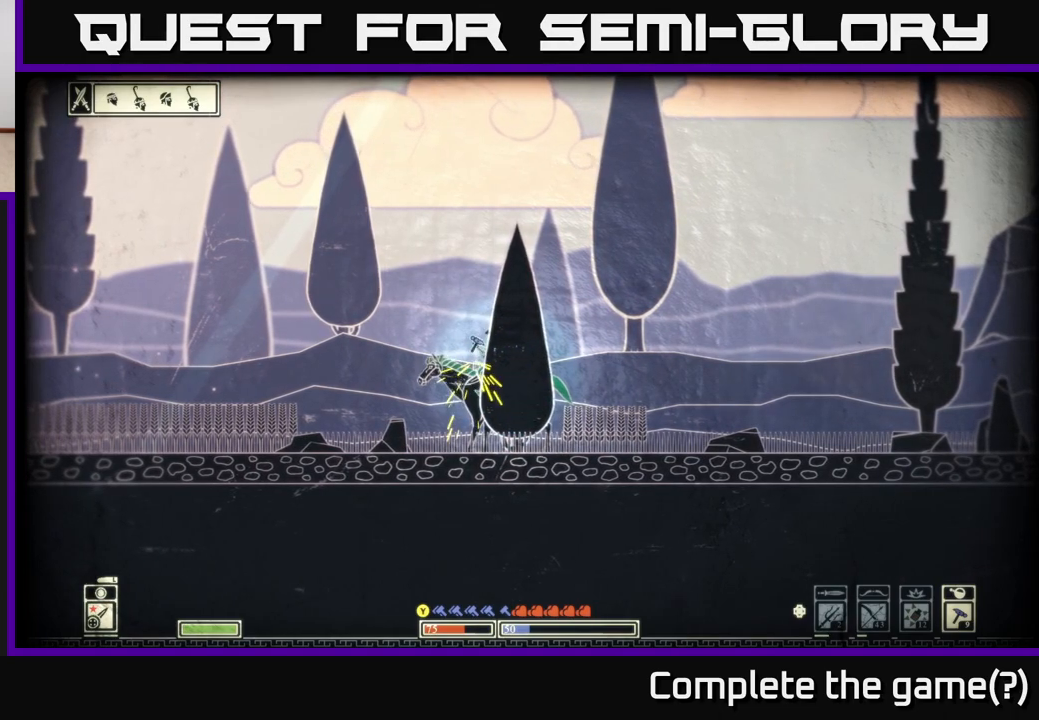
{"buttons": [], "left_stick": "center", "right_stick": "center", "events": []}
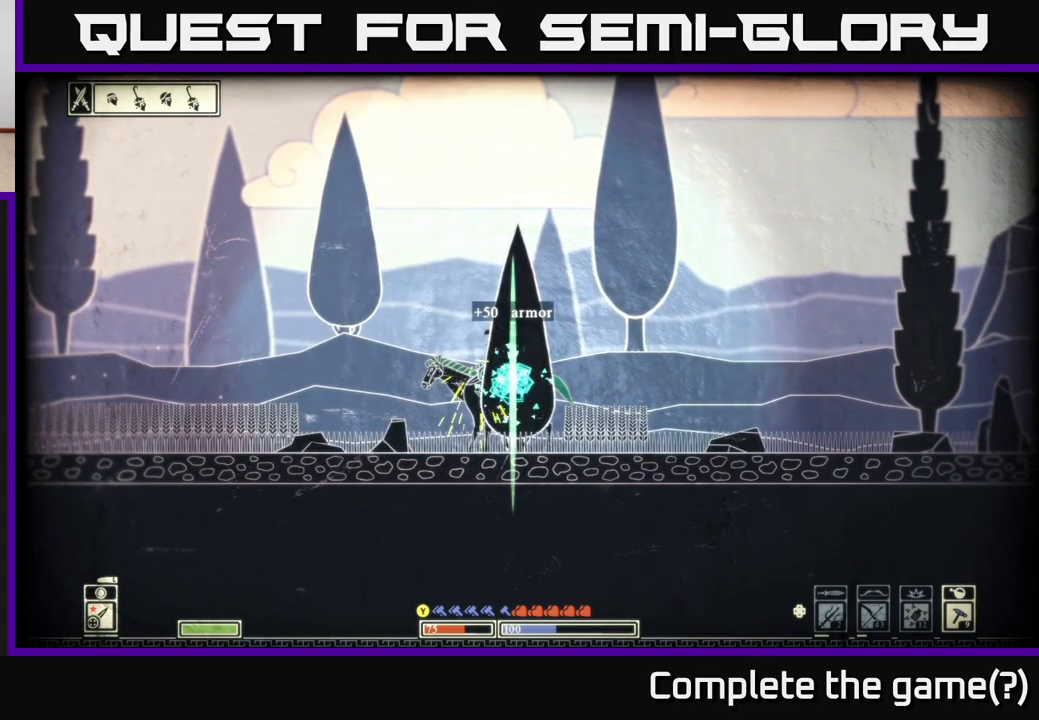
{"buttons": [], "left_stick": "center", "right_stick": "center", "events": [[17, "DPAD_LEFT", "down"], [117, "DPAD_LEFT", "up"], [200, "DPAD_LEFT", "down"], [283, "DPAD_LEFT", "up"], [350, "DPAD_LEFT", "down"], [450, "DPAD_LEFT", "up"]]}
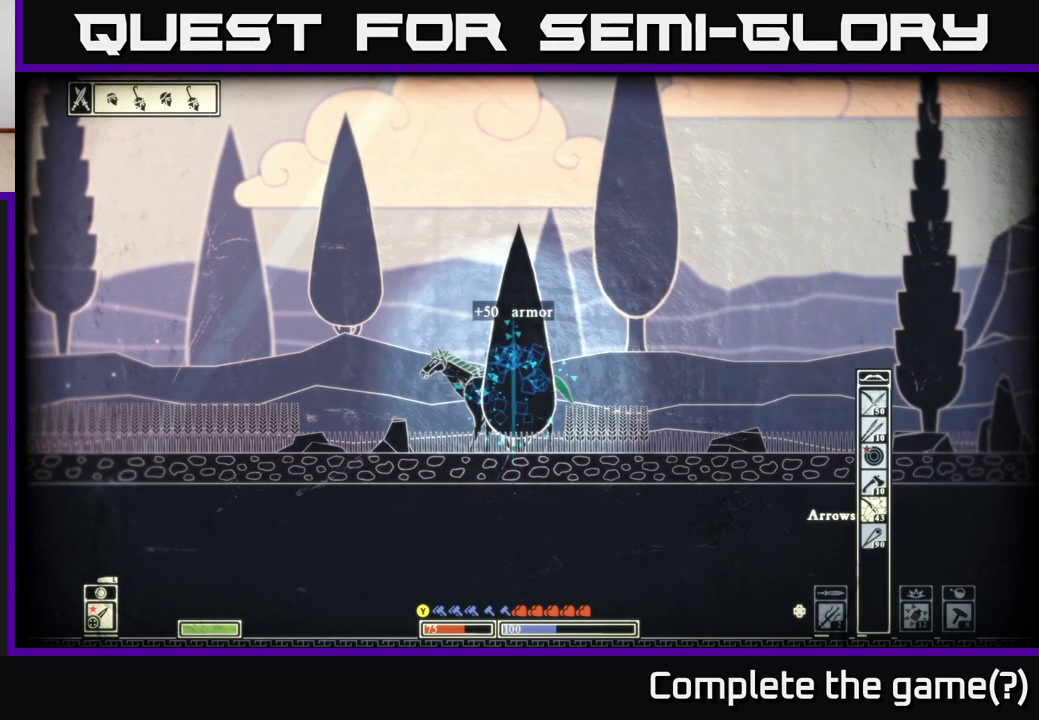
{"buttons": [], "left_stick": "left", "right_stick": "center", "events": [[33, "DPAD_LEFT", "down"], [133, "DPAD_LEFT", "up"], [217, "DPAD_LEFT", "down"], [317, "DPAD_LEFT", "up"], [500, "left_stick", "left"]]}
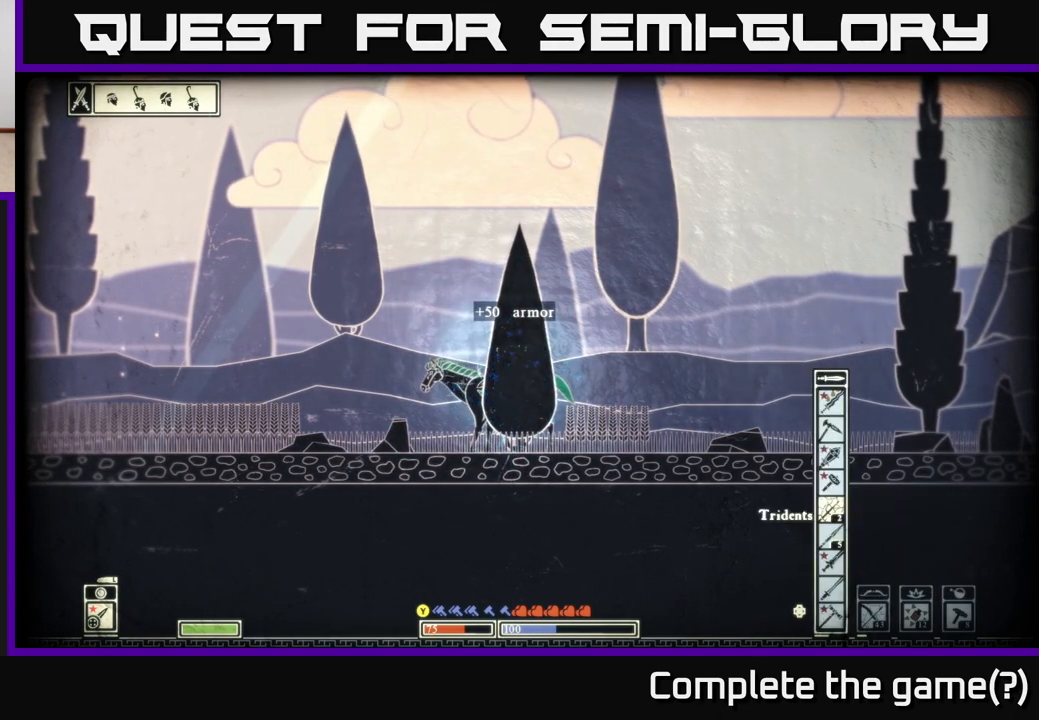
{"buttons": [], "left_stick": "left", "right_stick": "left", "events": [[67, "right_stick", "left"]]}
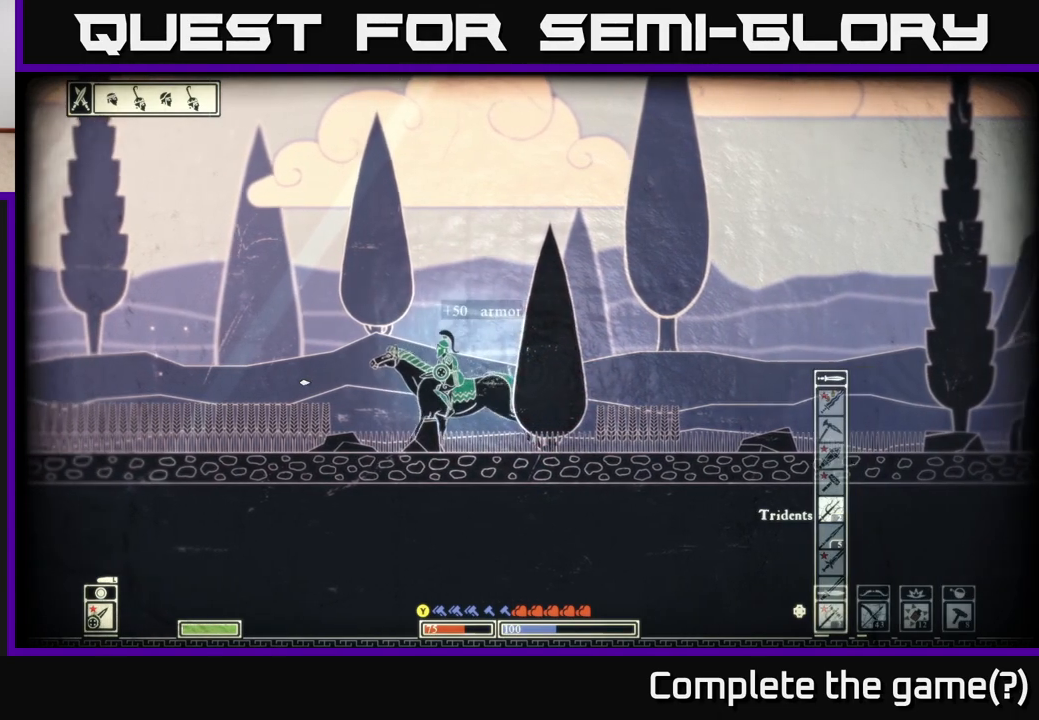
{"buttons": [], "left_stick": "left", "right_stick": "left", "events": []}
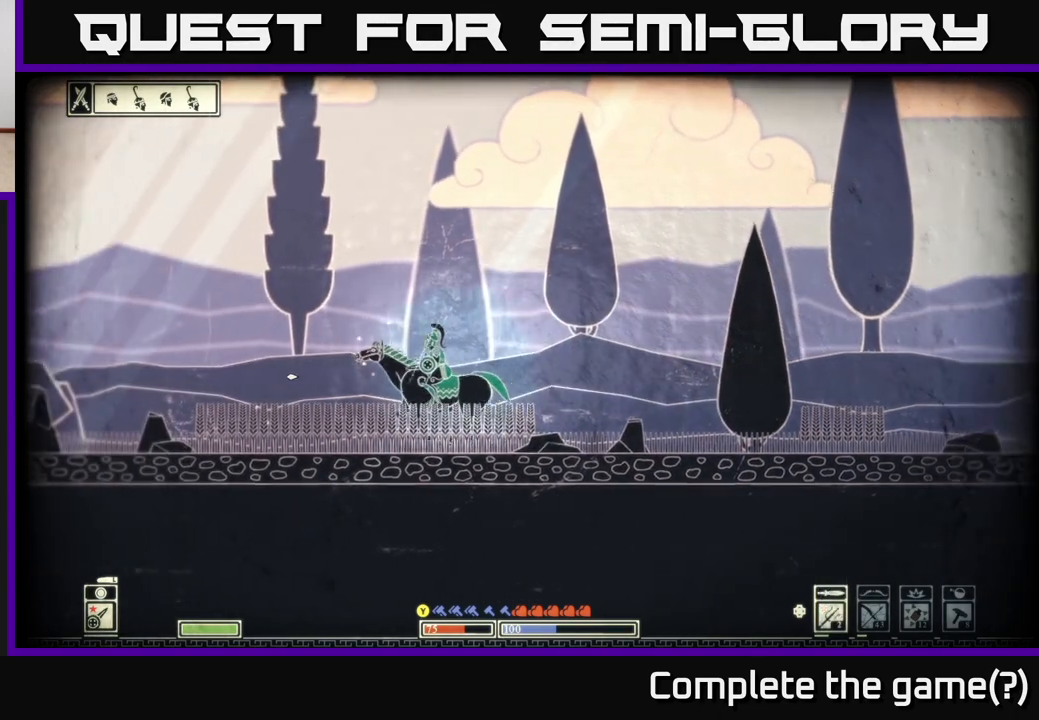
{"buttons": [], "left_stick": "left", "right_stick": "left", "events": [[233, "right_stick", "up-left"], [400, "right_stick", "left"]]}
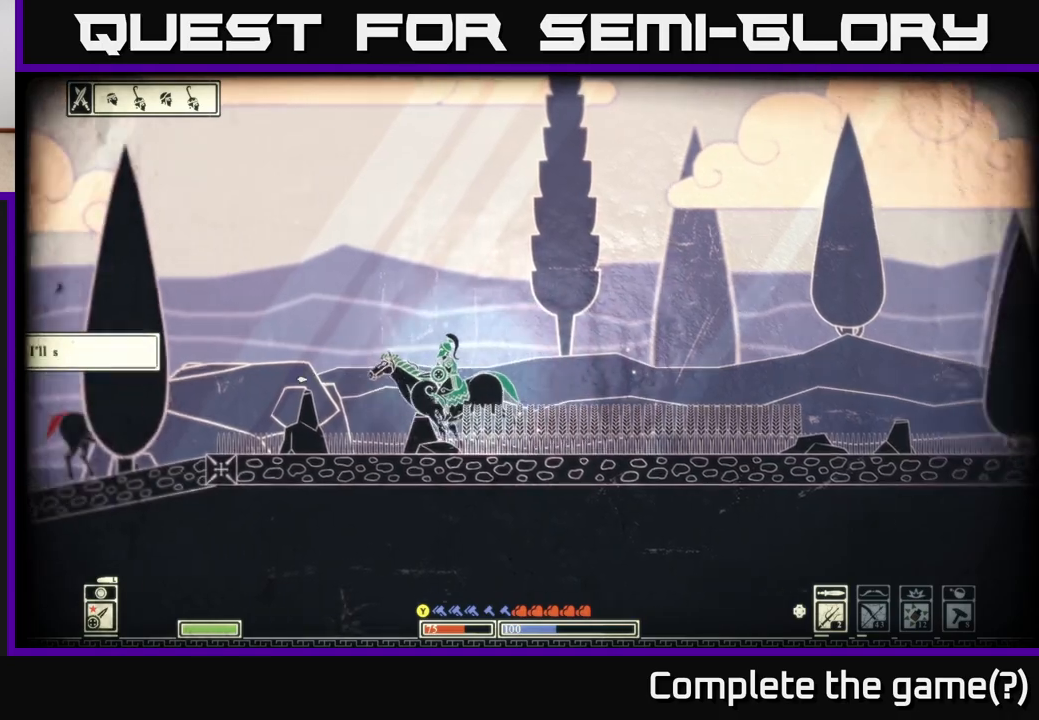
{"buttons": [], "left_stick": "left", "right_stick": "down-left", "events": [[183, "R2", "down"], [283, "R2", "up"], [400, "right_stick", "down-left"]]}
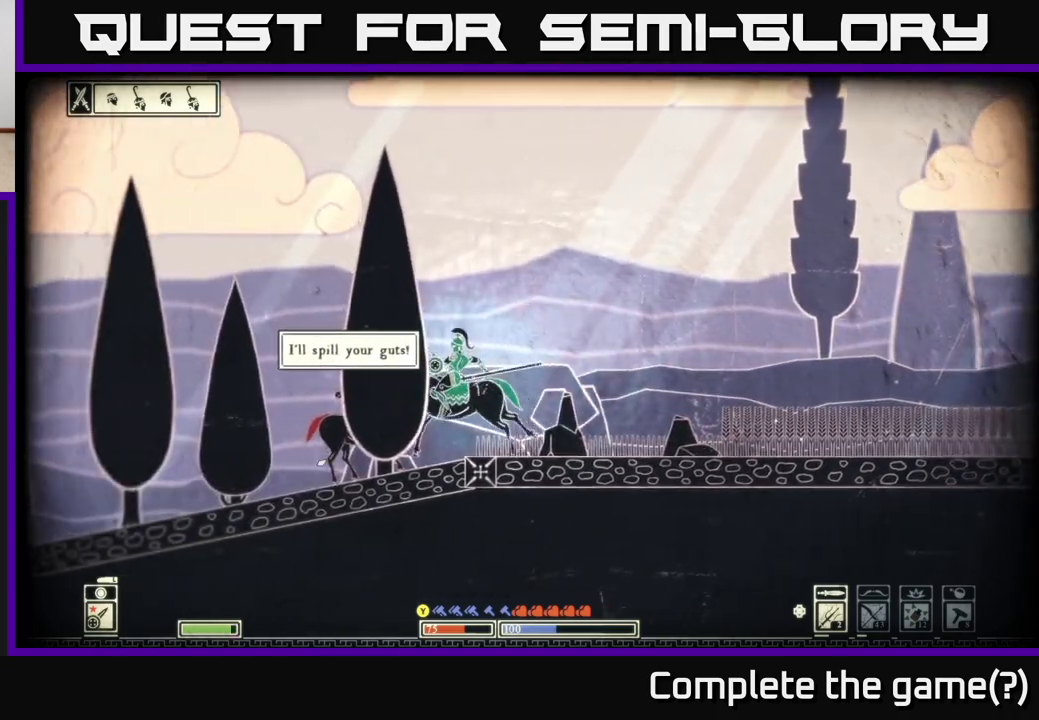
{"buttons": [], "left_stick": "left", "right_stick": "left", "events": [[433, "right_stick", "left"]]}
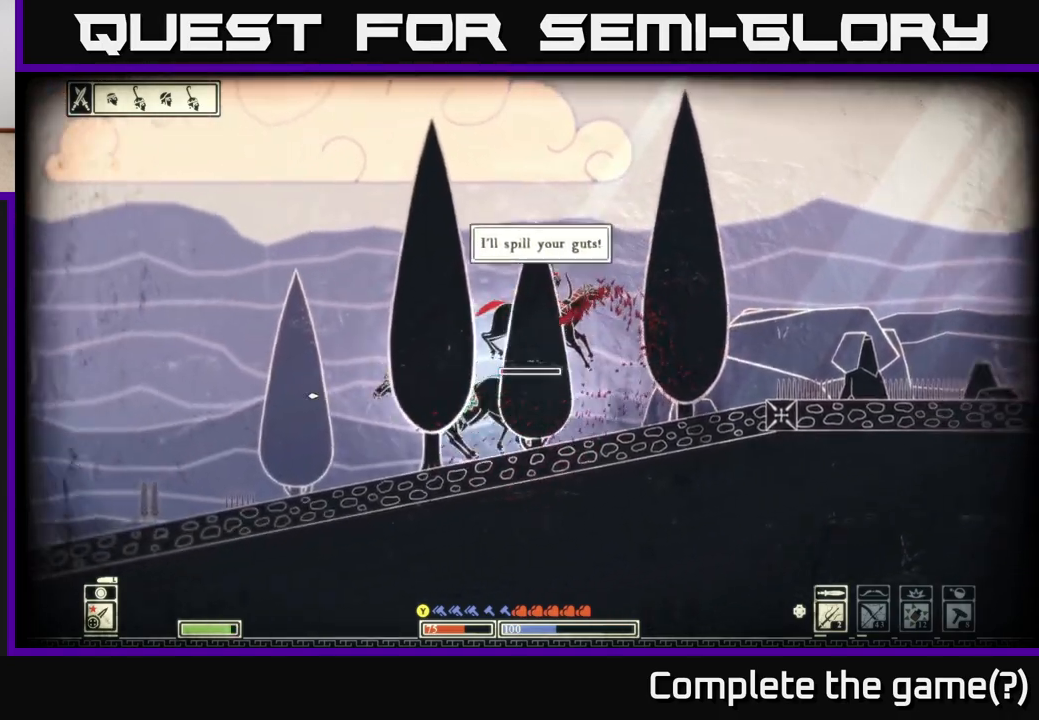
{"buttons": [], "left_stick": "right", "right_stick": "right", "events": [[167, "right_stick", "right"], [400, "left_stick", "right"]]}
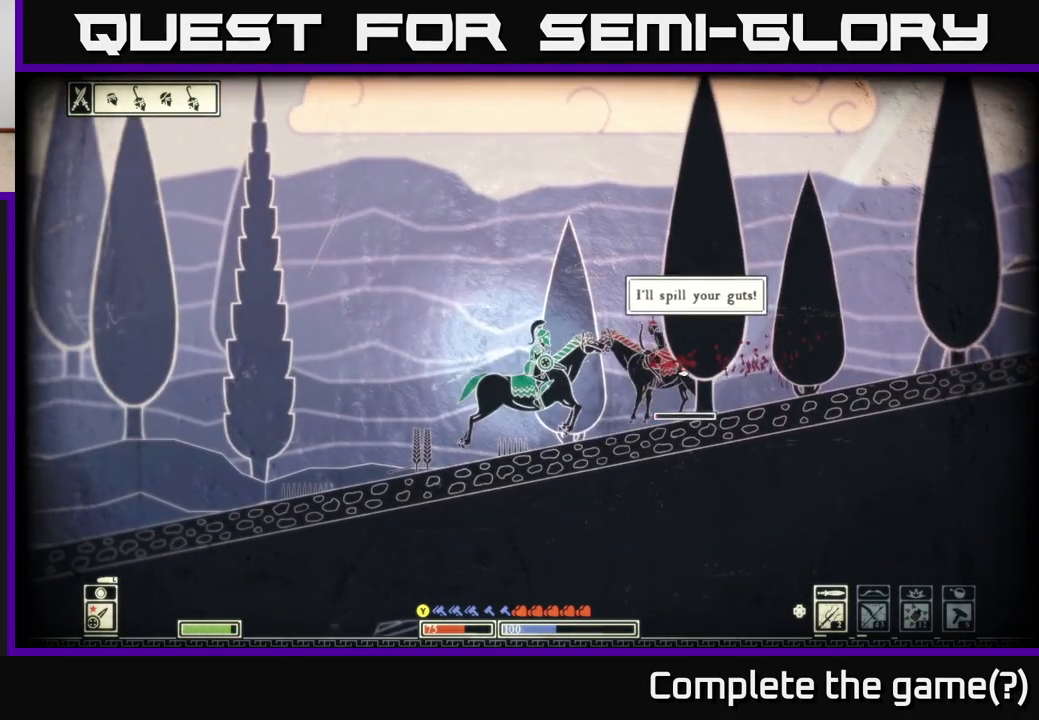
{"buttons": [], "left_stick": "right", "right_stick": "up-right", "events": [[17, "R2", "down"], [133, "R2", "up"], [150, "right_stick", "up-right"], [167, "left_stick", "left"], [367, "left_stick", "right"]]}
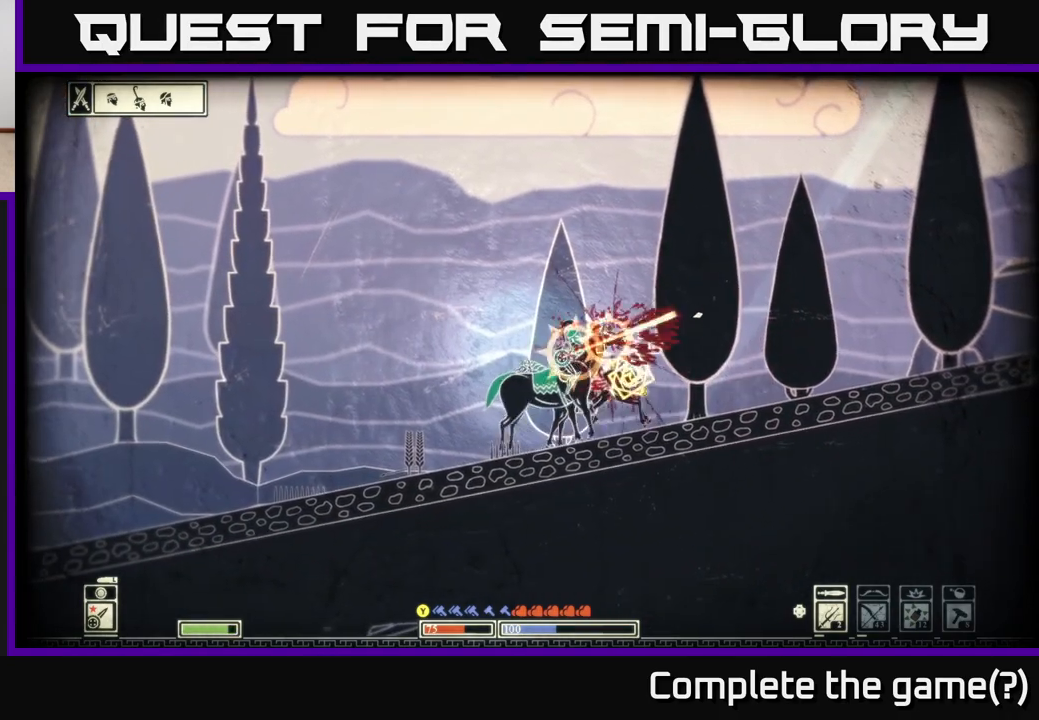
{"buttons": [], "left_stick": "right", "right_stick": "center", "events": [[17, "left_stick", "left"], [183, "left_stick", "center"], [233, "left_stick", "right"], [300, "right_stick", "right"], [450, "right_stick", "center"]]}
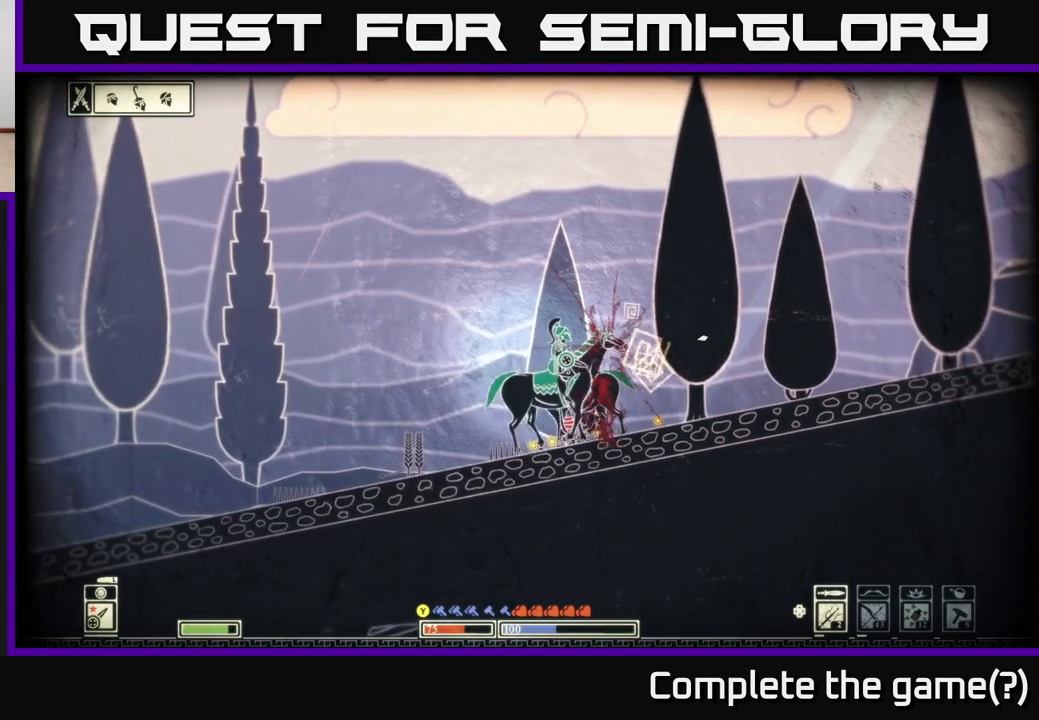
{"buttons": [], "left_stick": "center", "right_stick": "center", "events": [[467, "left_stick", "center"]]}
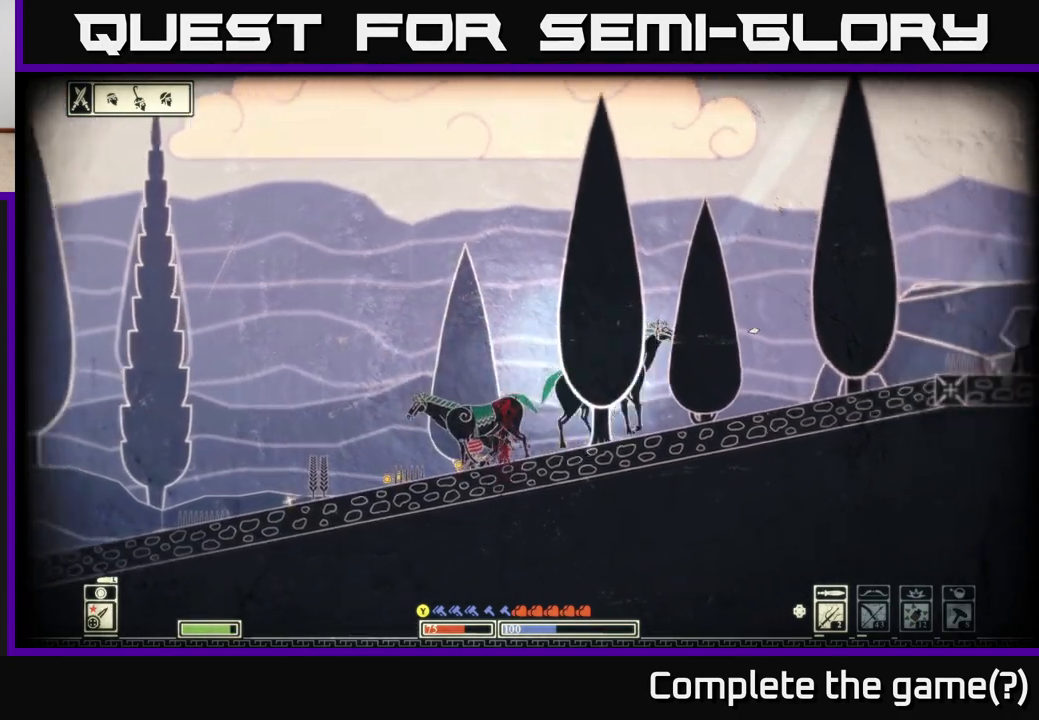
{"buttons": [], "left_stick": "center", "right_stick": "center", "events": [[267, "X", "down"], [333, "X", "up"]]}
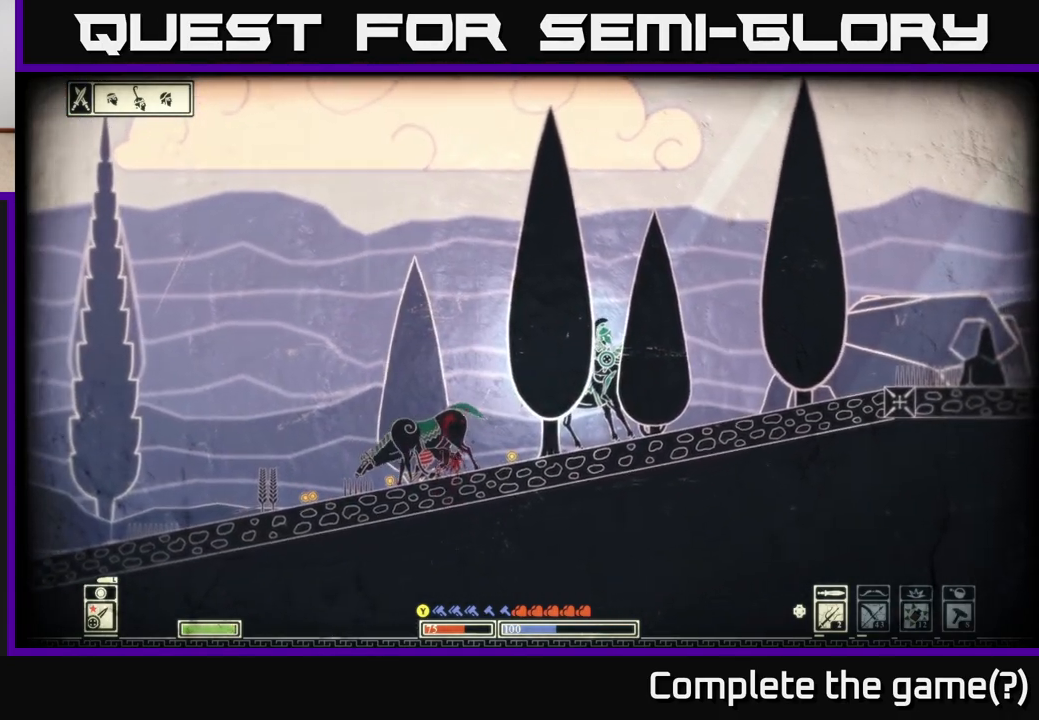
{"buttons": [], "left_stick": "center", "right_stick": "center", "events": []}
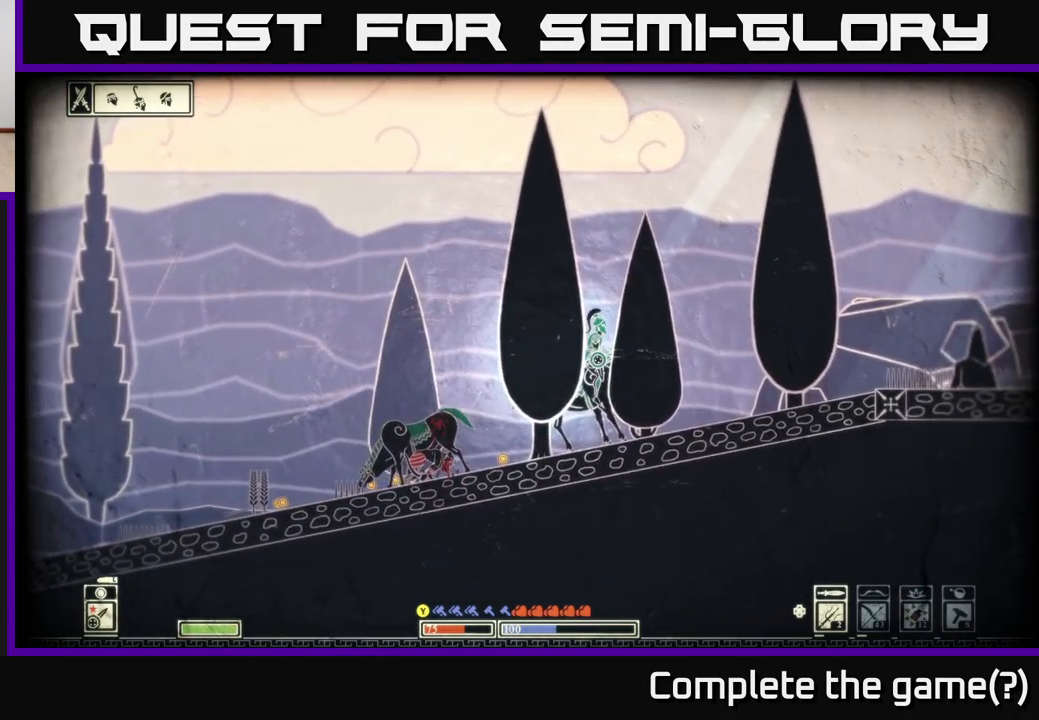
{"buttons": [], "left_stick": "left", "right_stick": "center", "events": [[267, "left_stick", "left"]]}
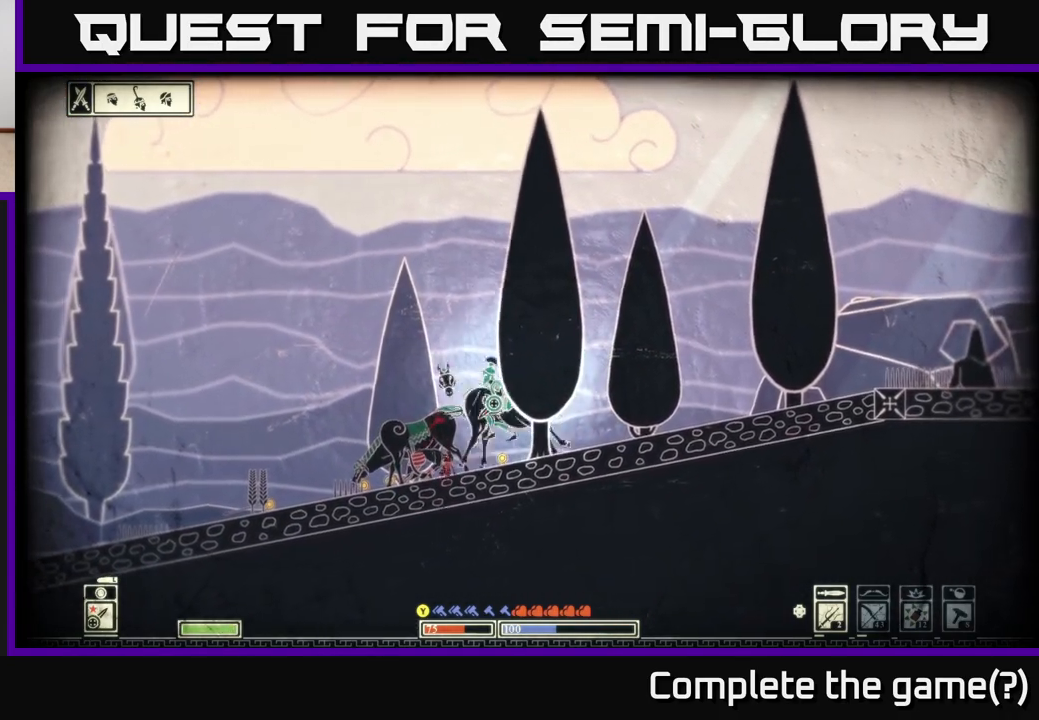
{"buttons": [], "left_stick": "center", "right_stick": "center", "events": [[133, "left_stick", "center"], [183, "left_stick", "right"], [467, "left_stick", "center"]]}
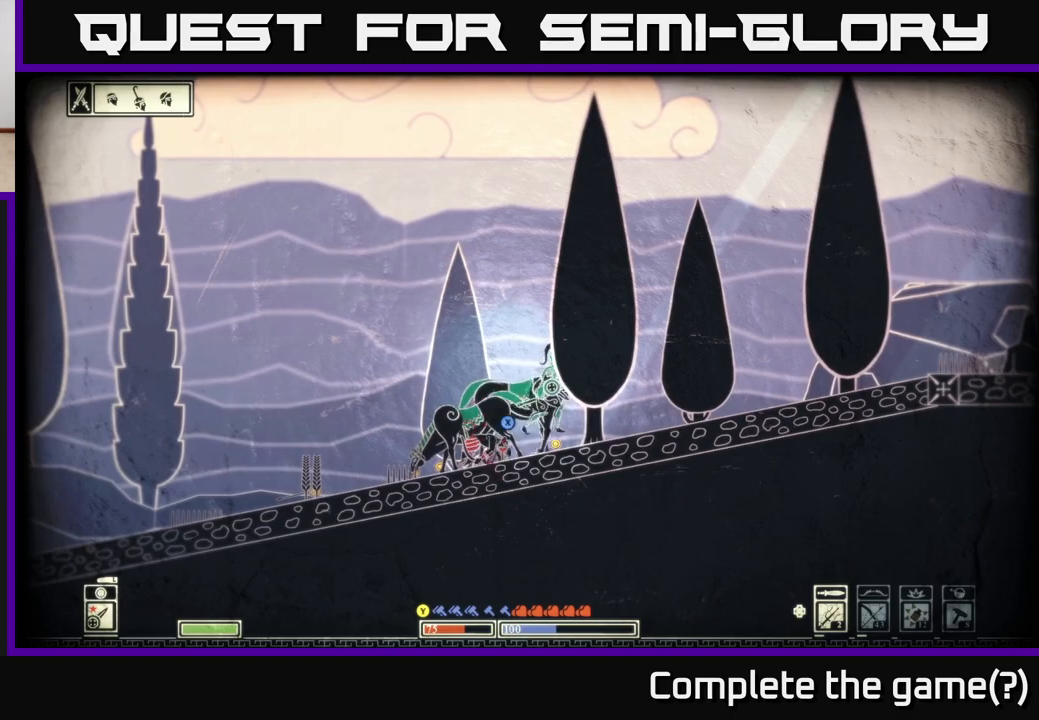
{"buttons": [], "left_stick": "left", "right_stick": "center", "events": [[417, "left_stick", "left"]]}
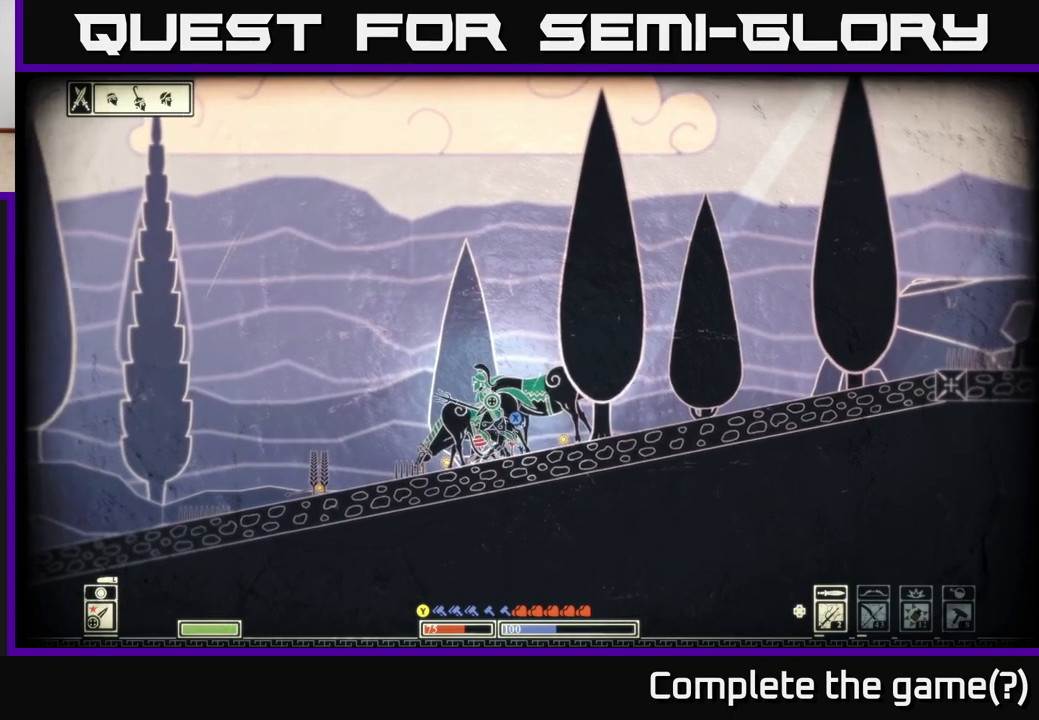
{"buttons": [], "left_stick": "left", "right_stick": "center", "events": []}
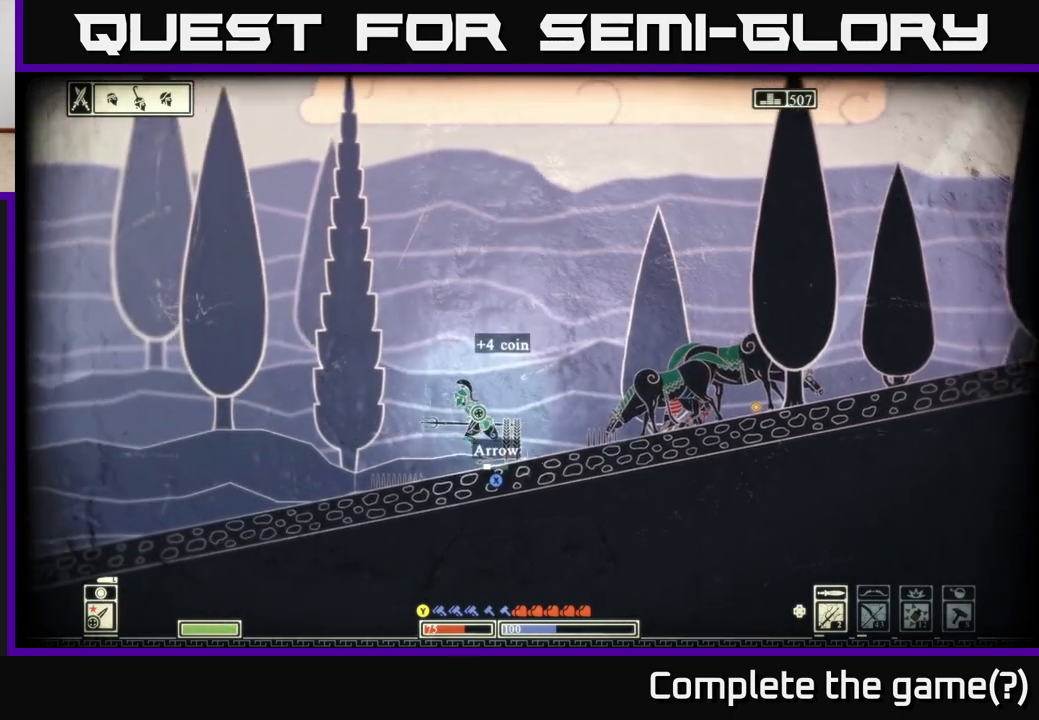
{"buttons": [], "left_stick": "center", "right_stick": "center", "events": [[100, "left_stick", "center"], [150, "left_stick", "right"], [383, "X", "down"], [467, "X", "up"], [467, "left_stick", "center"]]}
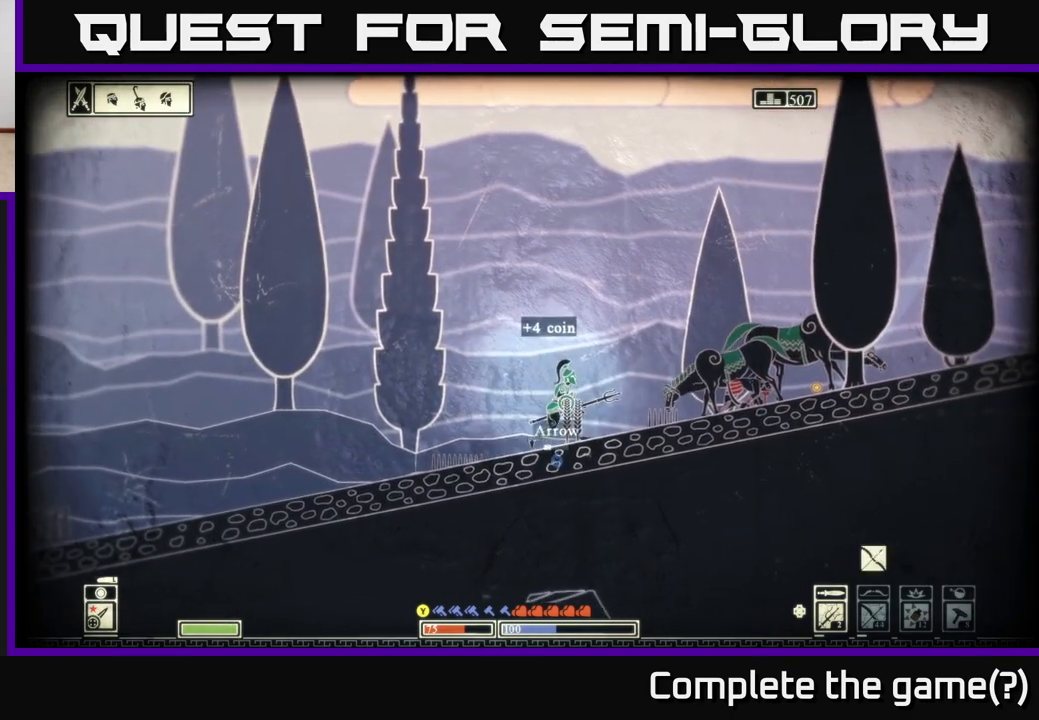
{"buttons": [], "left_stick": "right", "right_stick": "center", "events": [[100, "left_stick", "right"]]}
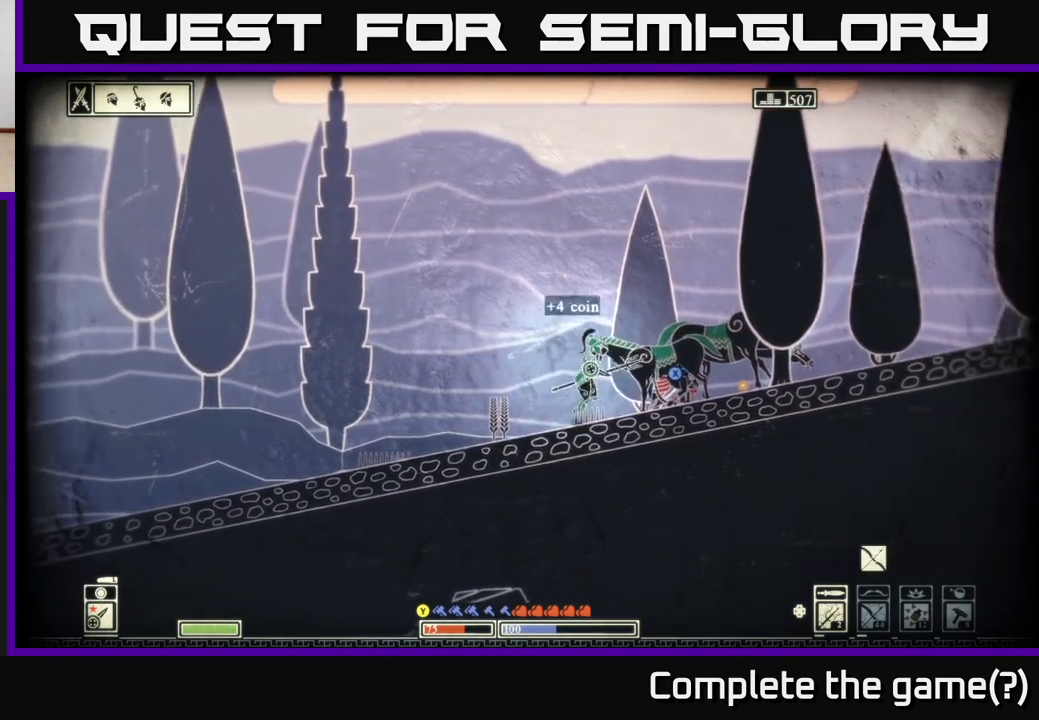
{"buttons": [], "left_stick": "right", "right_stick": "center", "events": []}